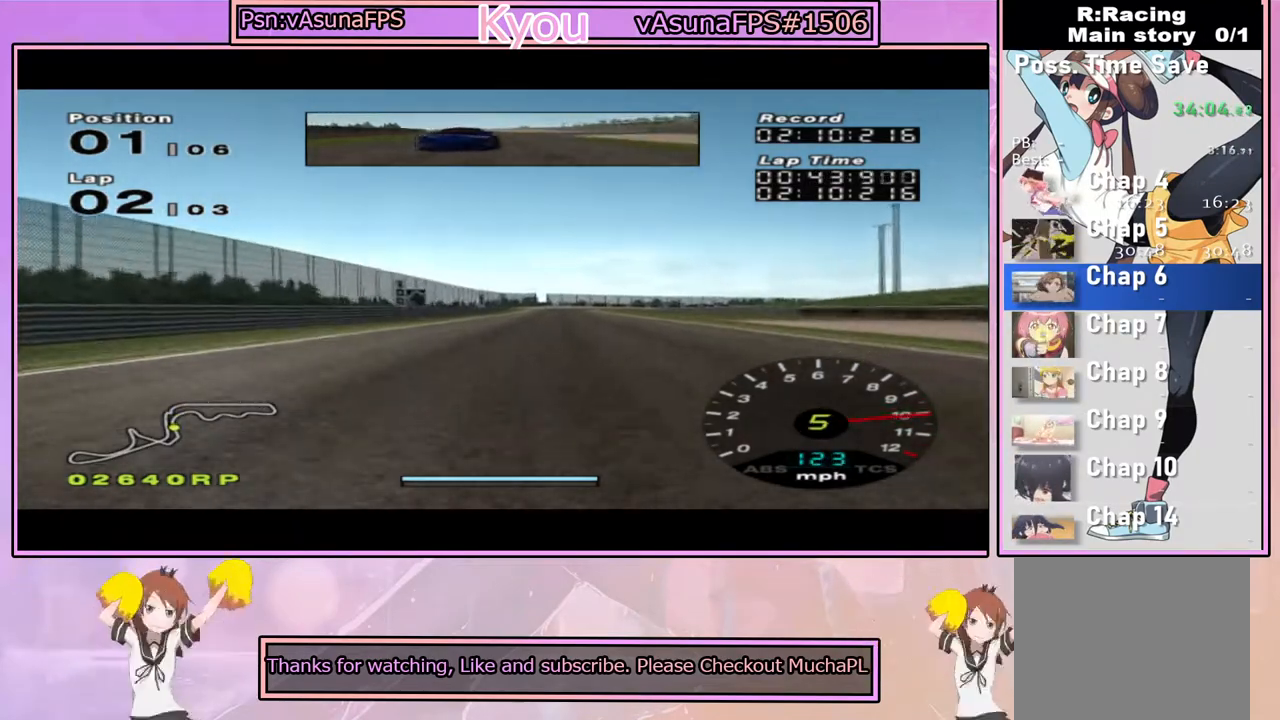
Gameplay with a controller (PlayStation layout); each line is a JSON object with the inputs held at the frame after it (dt_ms = milliseconds from this image to that frame). "events" lists button and stick changes between this image and that frame as [ms after this image, input, new state], when the widget could be followed in between.
{"dt_ms": 500, "buttons": ["CROSS"], "left_stick": "center", "right_stick": "center", "events": [[33, "left_stick", "center"], [100, "R1", "up"], [400, "left_stick", "right"], [467, "left_stick", "center"]]}
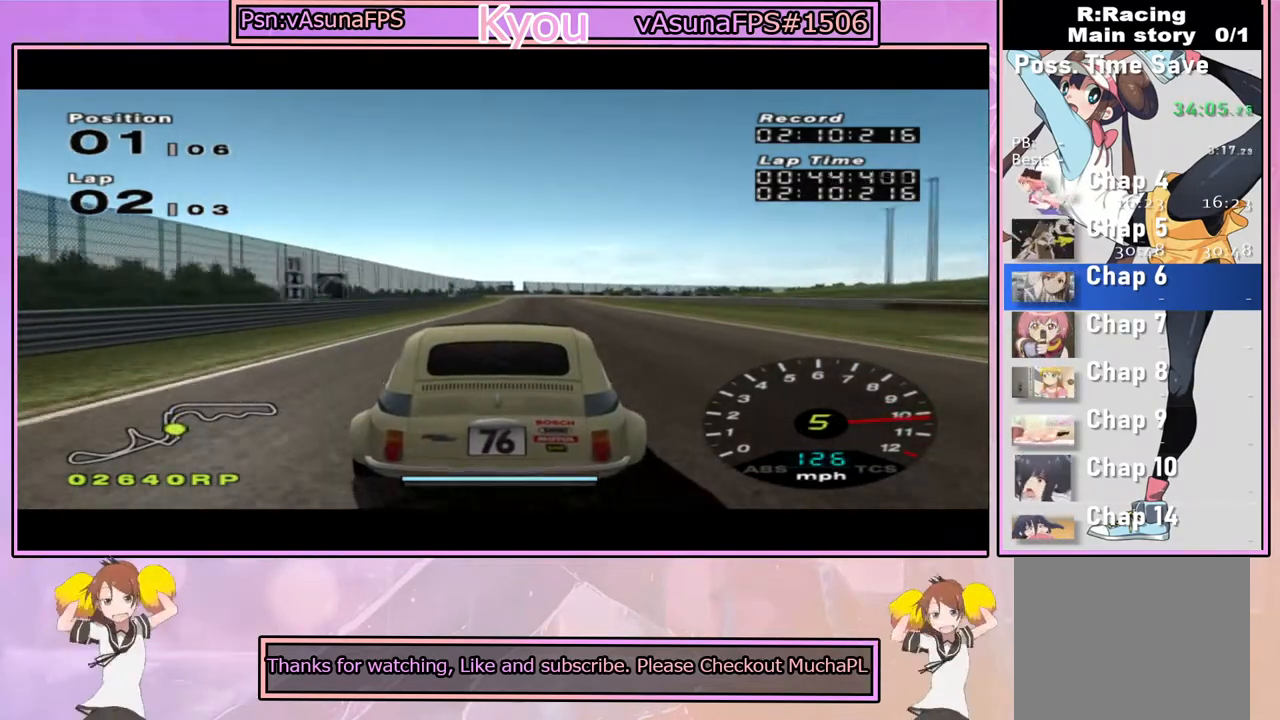
{"dt_ms": 500, "buttons": ["CROSS"], "left_stick": "center", "right_stick": "center", "events": []}
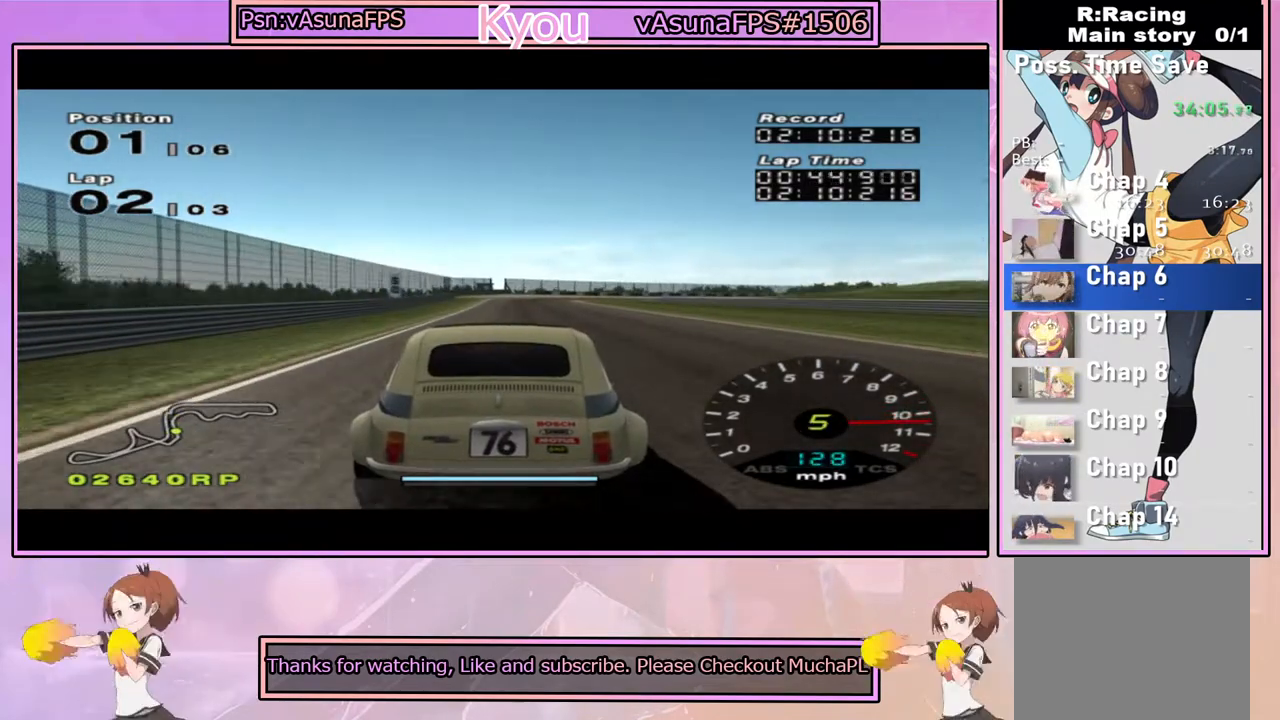
{"dt_ms": 500, "buttons": ["SQUARE"], "left_stick": "center", "right_stick": "center", "events": [[267, "SQUARE", "down"], [367, "CROSS", "up"]]}
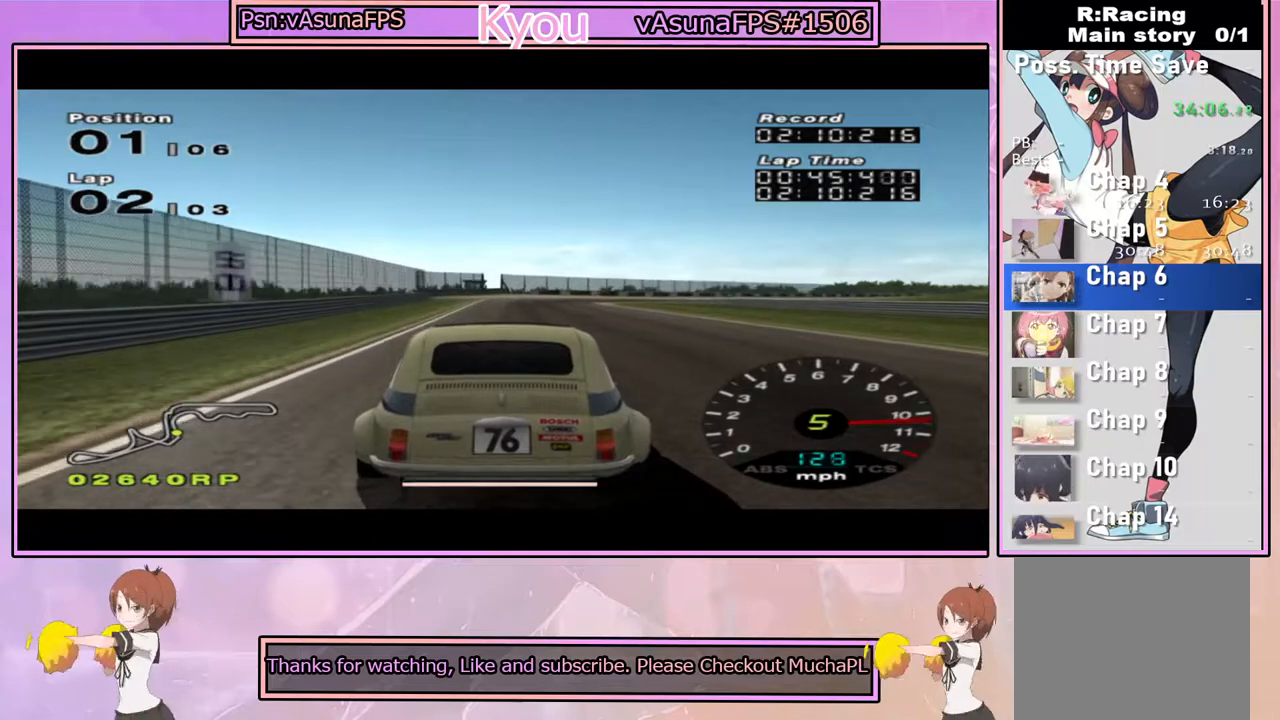
{"dt_ms": 500, "buttons": ["SQUARE"], "left_stick": "right", "right_stick": "center", "events": [[167, "left_stick", "right"], [250, "left_stick", "center"], [400, "left_stick", "right"]]}
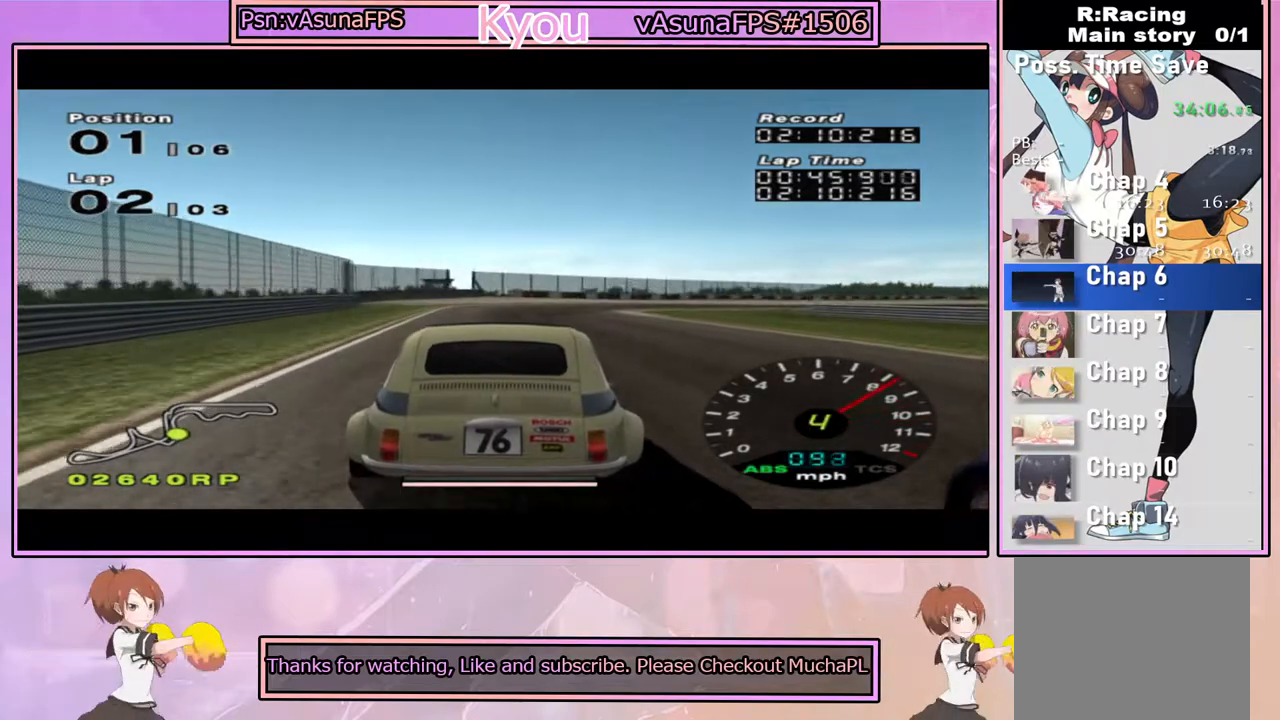
{"dt_ms": 1000, "buttons": ["CROSS"], "left_stick": "right", "right_stick": "center", "events": [[33, "left_stick", "center"], [83, "SQUARE", "up"], [367, "left_stick", "right"], [500, "left_stick", "center"], [583, "SQUARE", "down"], [650, "left_stick", "right"], [767, "SQUARE", "up"], [800, "left_stick", "center"], [850, "CROSS", "down"], [900, "left_stick", "right"]]}
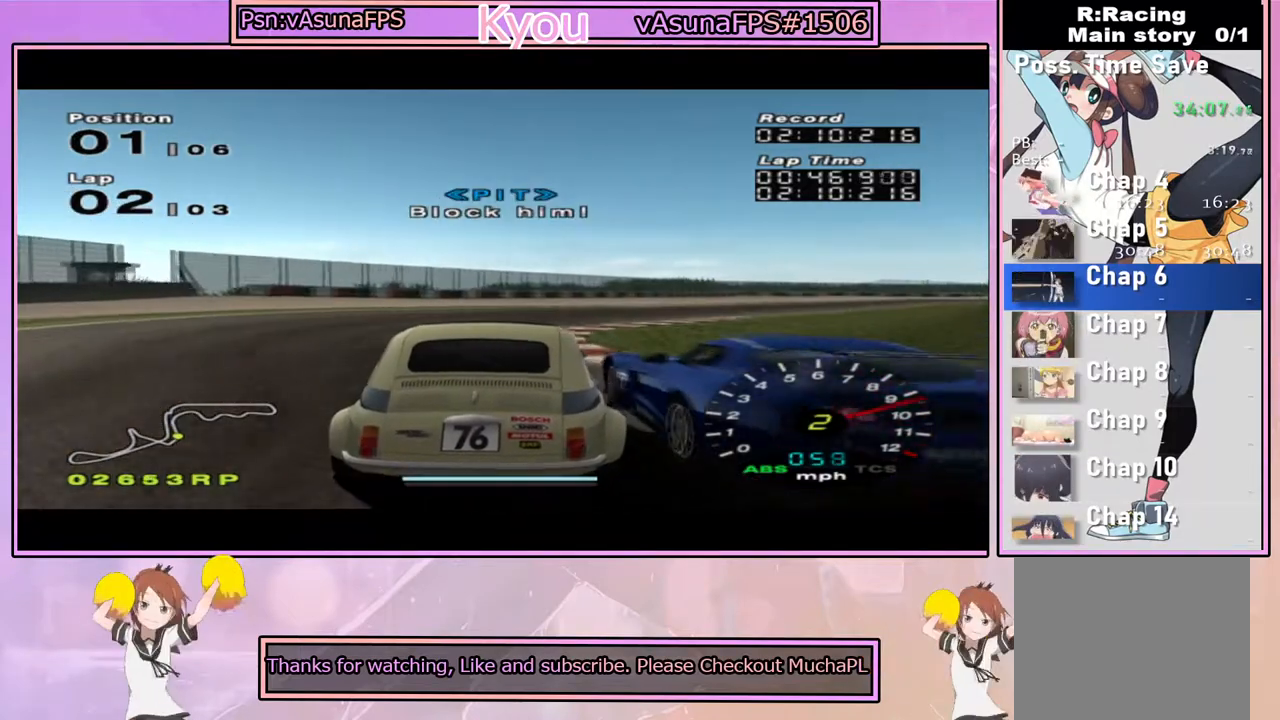
{"dt_ms": 500, "buttons": ["CROSS"], "left_stick": "center", "right_stick": "center", "events": [[83, "left_stick", "center"], [200, "left_stick", "right"], [350, "left_stick", "center"]]}
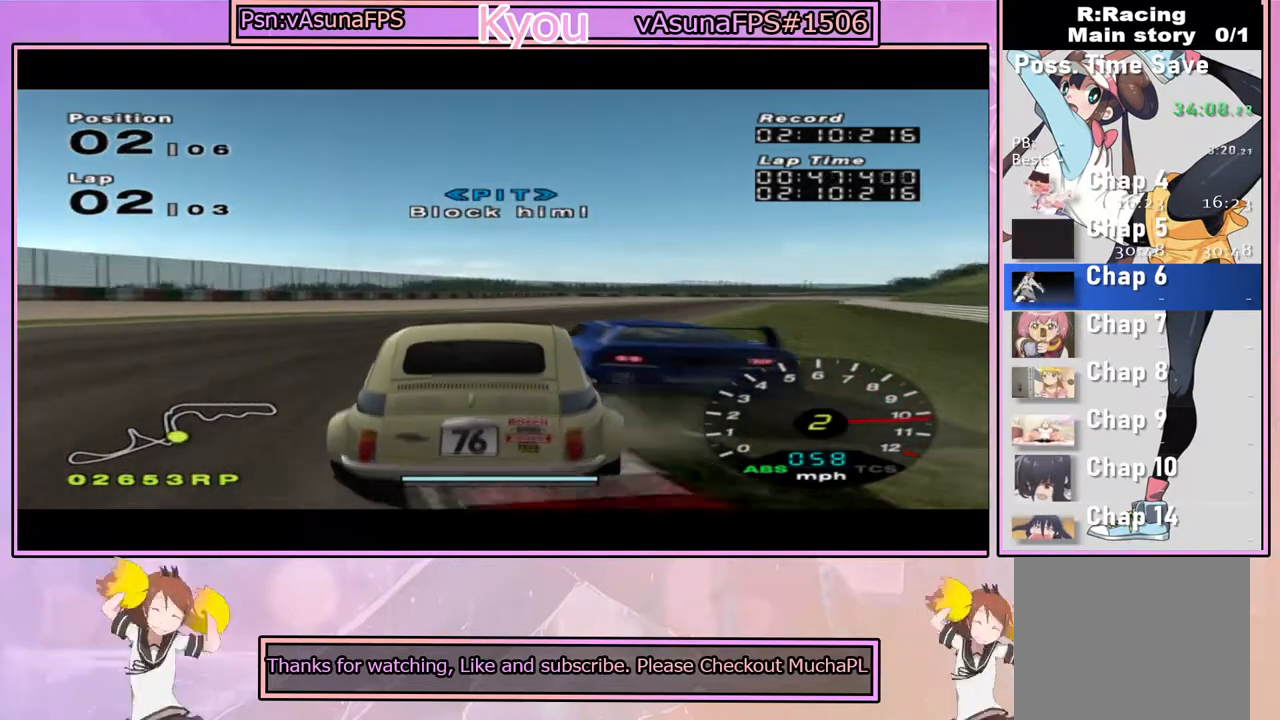
{"dt_ms": 500, "buttons": ["CROSS"], "left_stick": "center", "right_stick": "center", "events": [[17, "left_stick", "right"], [117, "left_stick", "center"]]}
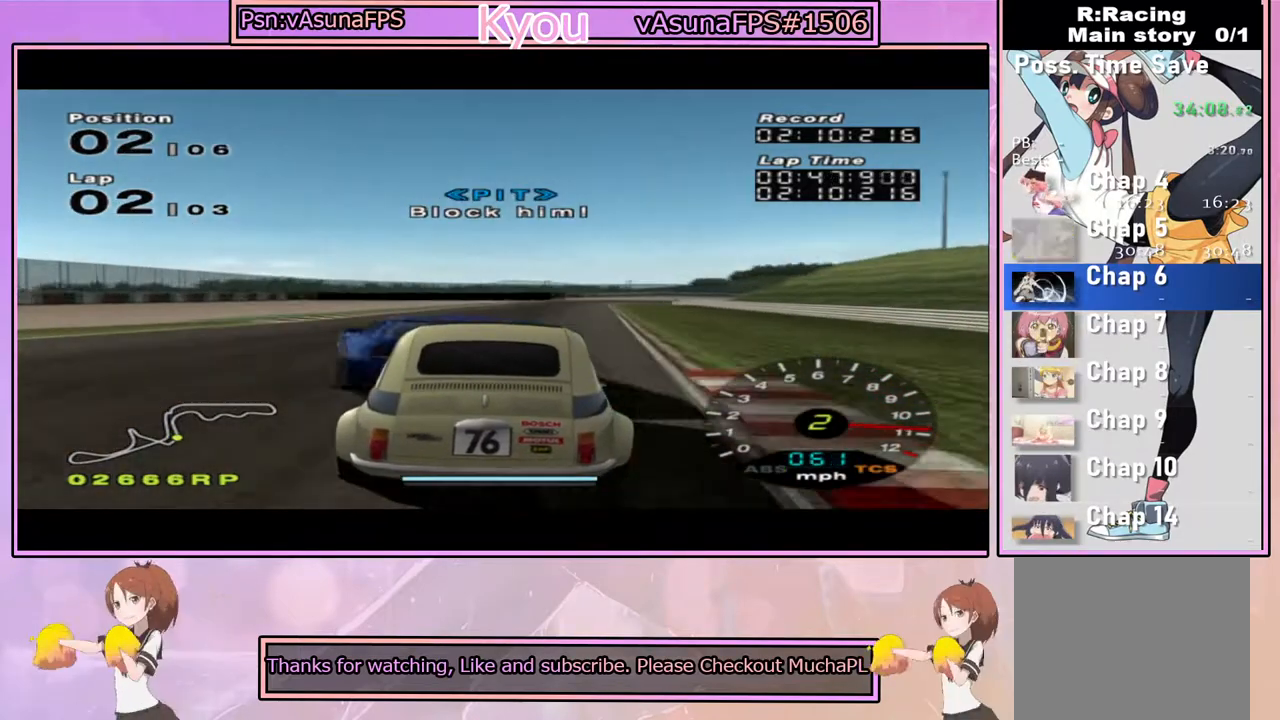
{"dt_ms": 500, "buttons": ["CROSS"], "left_stick": "center", "right_stick": "center", "events": []}
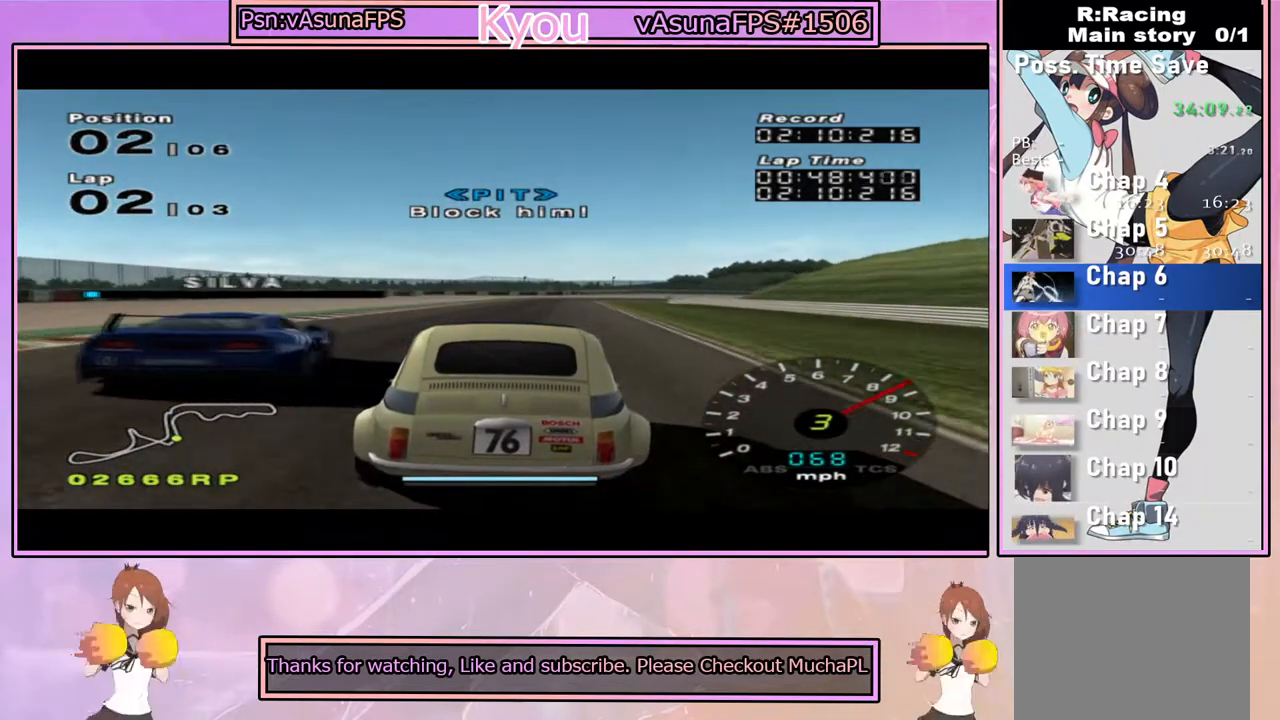
{"dt_ms": 500, "buttons": ["CROSS"], "left_stick": "center", "right_stick": "center", "events": []}
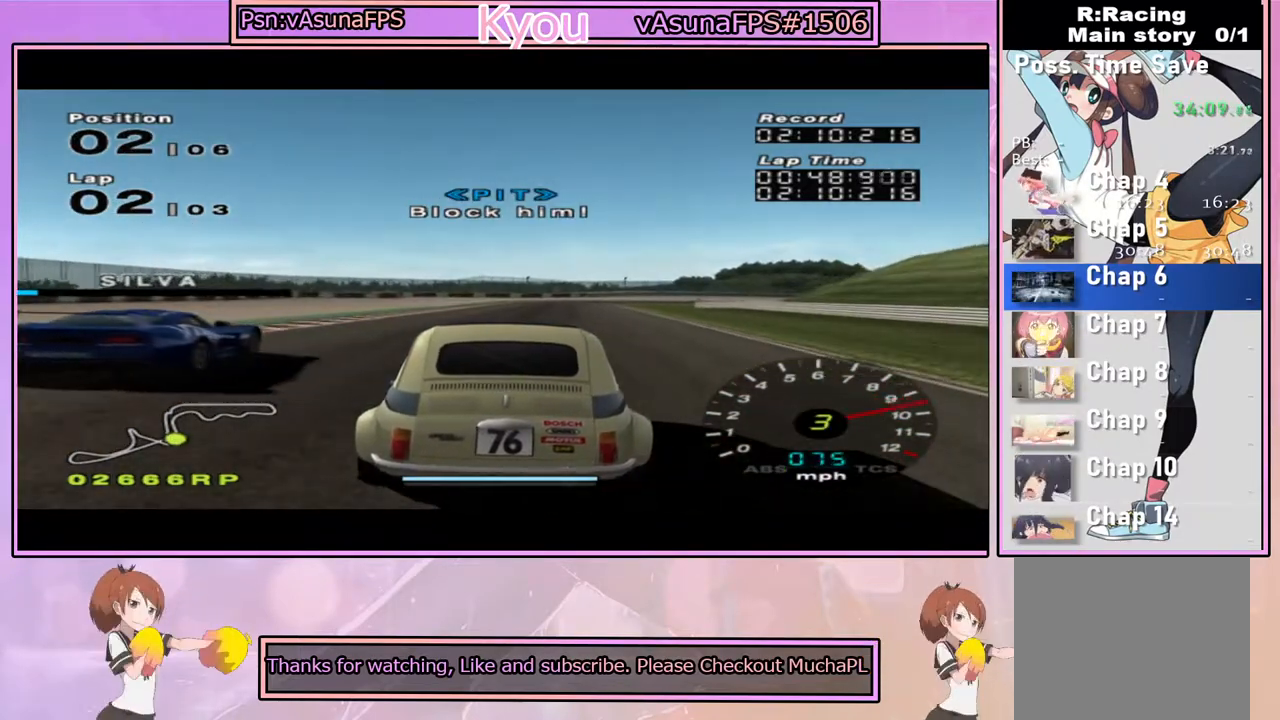
{"dt_ms": 500, "buttons": ["CROSS"], "left_stick": "center", "right_stick": "center", "events": []}
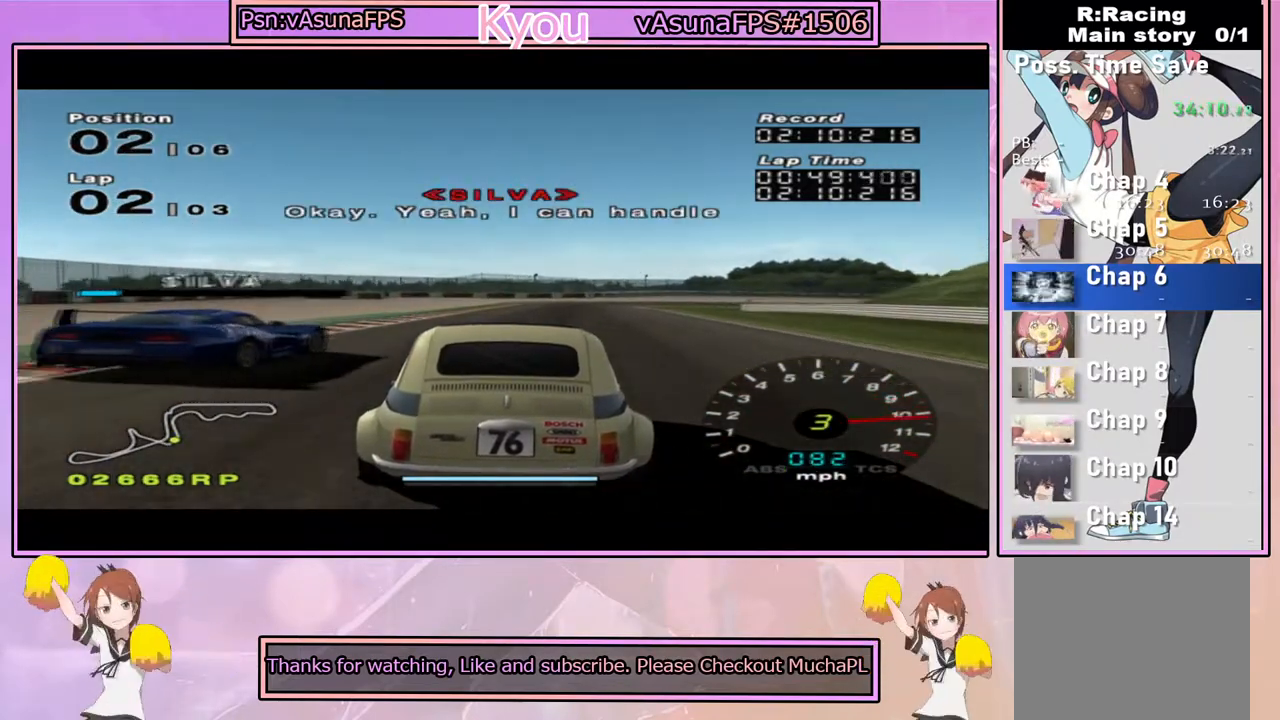
{"dt_ms": 500, "buttons": ["CROSS"], "left_stick": "center", "right_stick": "center", "events": [[100, "left_stick", "right"], [233, "left_stick", "center"]]}
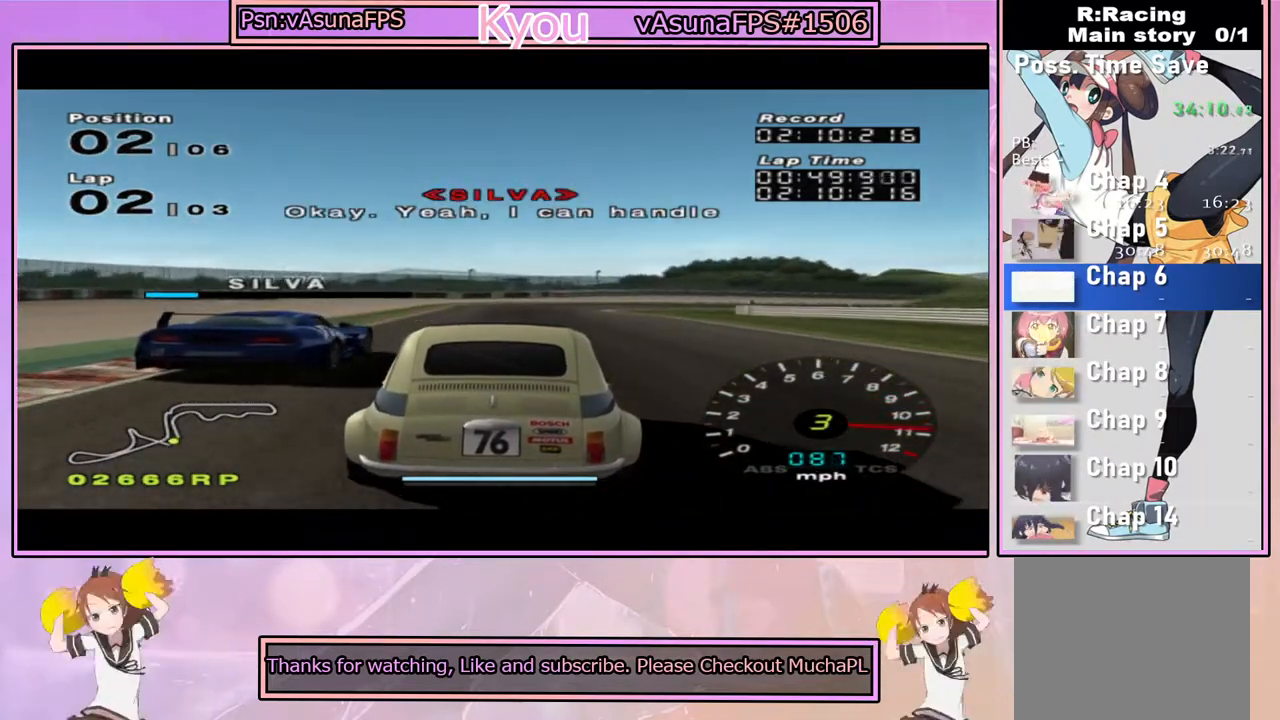
{"dt_ms": 500, "buttons": ["CROSS"], "left_stick": "center", "right_stick": "center", "events": []}
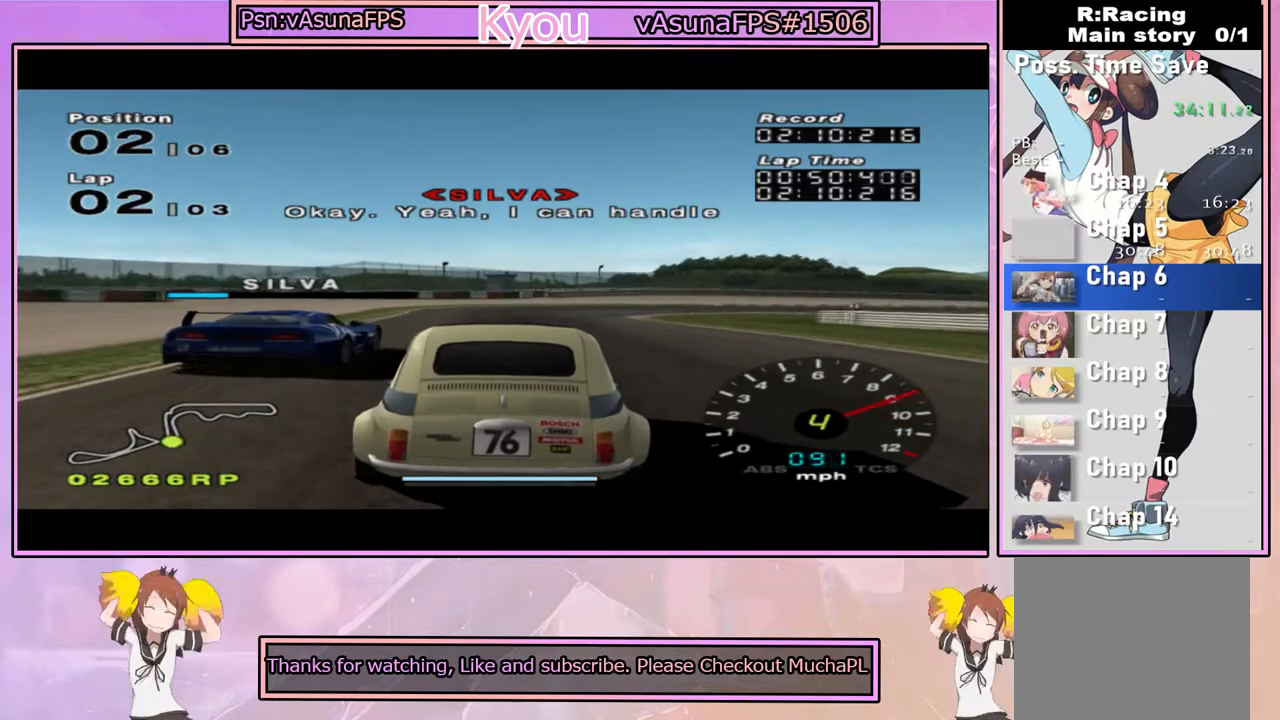
{"dt_ms": 500, "buttons": ["SQUARE"], "left_stick": "right", "right_stick": "center", "events": [[83, "left_stick", "right"], [217, "left_stick", "center"], [267, "CROSS", "up"], [300, "SQUARE", "down"], [367, "left_stick", "right"]]}
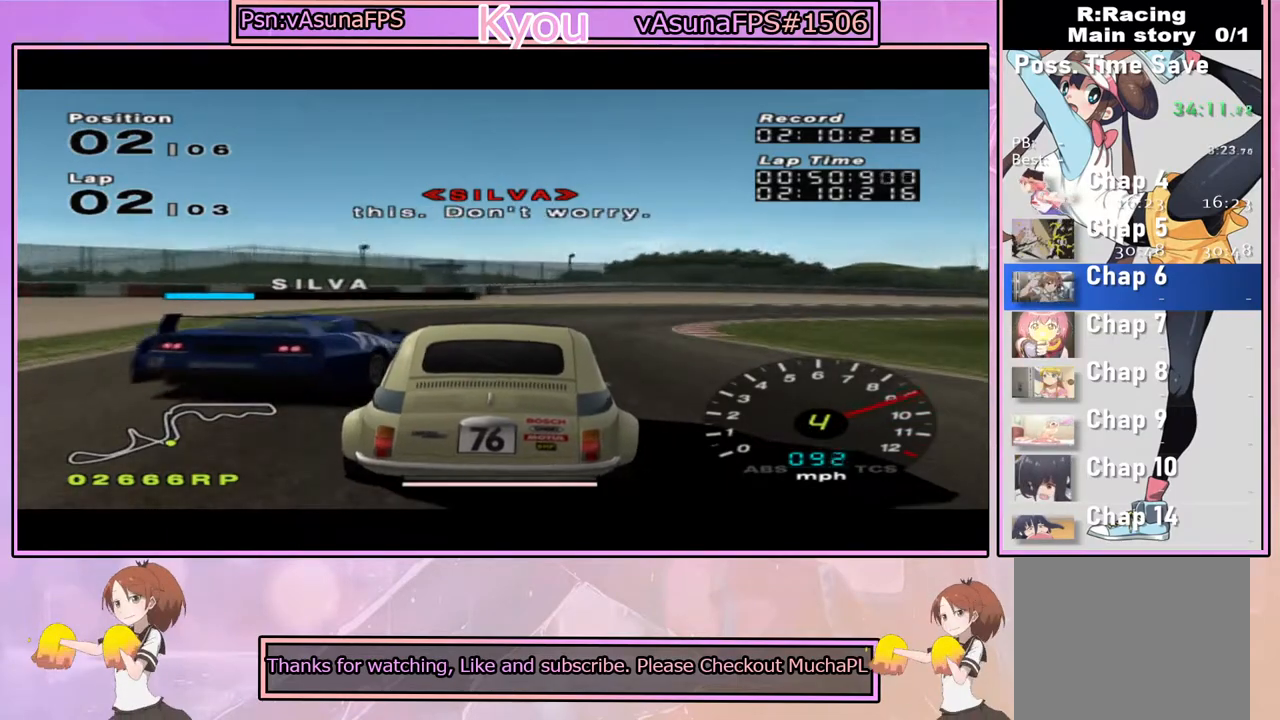
{"dt_ms": 500, "buttons": [], "left_stick": "right", "right_stick": "center", "events": [[17, "left_stick", "center"], [100, "left_stick", "right"], [250, "SQUARE", "up"], [250, "left_stick", "center"], [367, "left_stick", "right"]]}
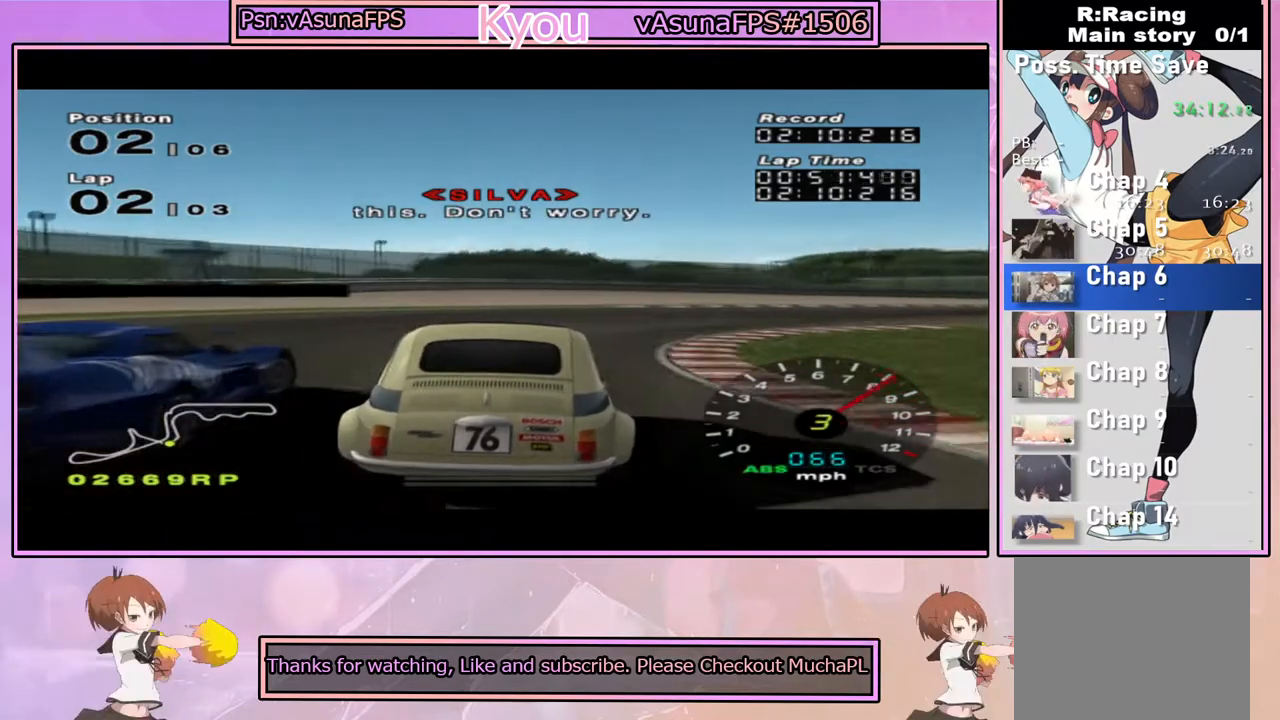
{"dt_ms": 500, "buttons": [], "left_stick": "right", "right_stick": "center", "events": [[250, "CROSS", "down"], [383, "CROSS", "up"]]}
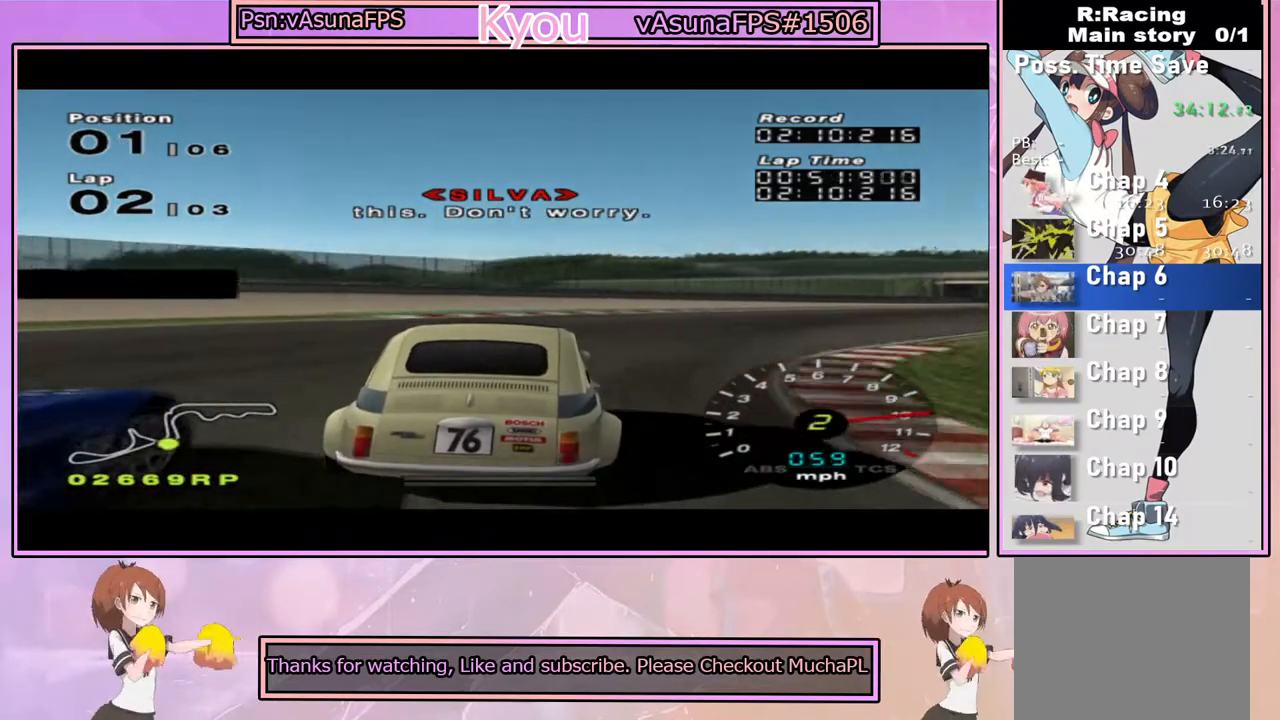
{"dt_ms": 500, "buttons": ["CROSS"], "left_stick": "center", "right_stick": "center", "events": [[33, "CROSS", "down"], [133, "CROSS", "up"], [183, "CROSS", "down"], [300, "left_stick", "center"]]}
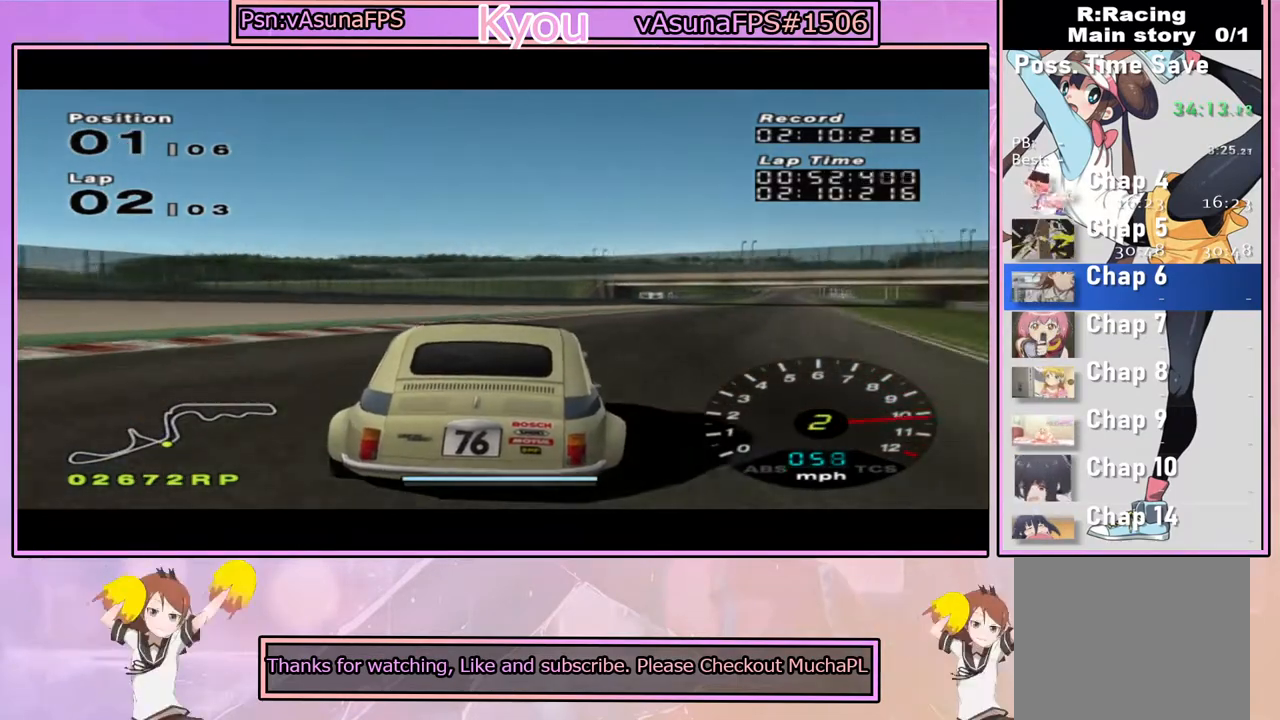
{"dt_ms": 500, "buttons": ["CROSS"], "left_stick": "center", "right_stick": "center", "events": [[133, "left_stick", "down-right"], [300, "left_stick", "center"]]}
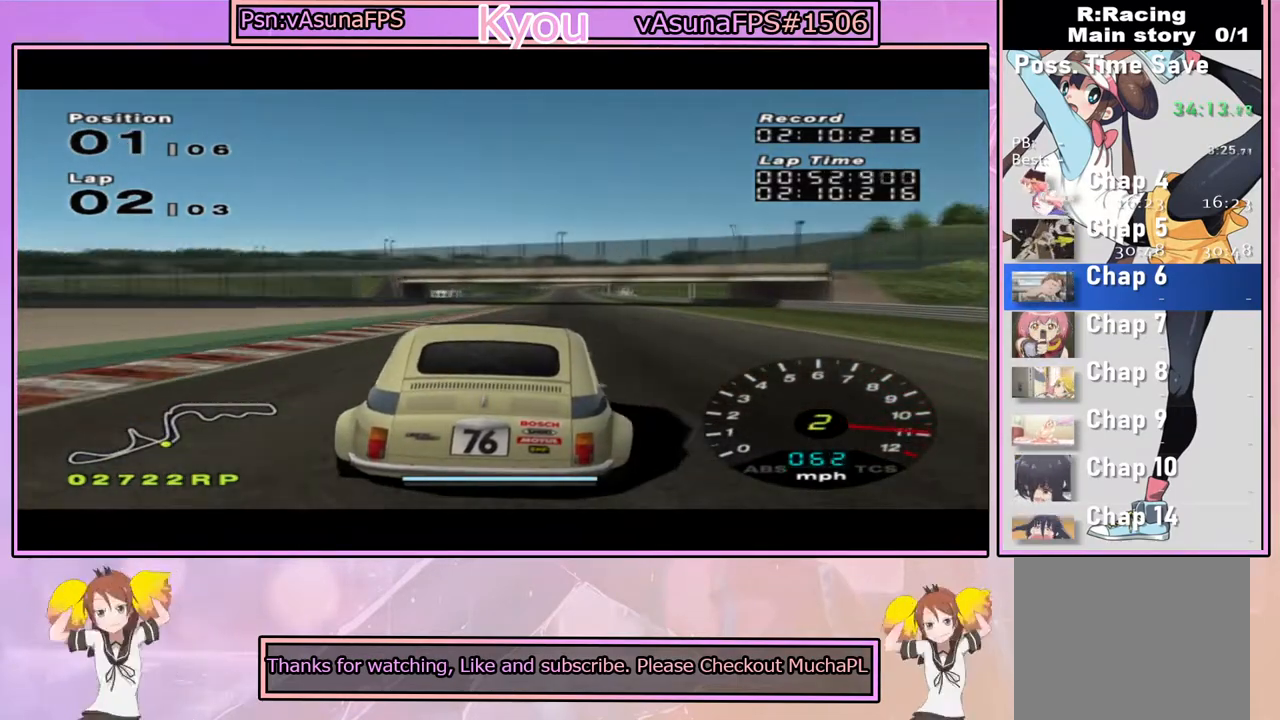
{"dt_ms": 500, "buttons": ["CROSS"], "left_stick": "center", "right_stick": "center", "events": []}
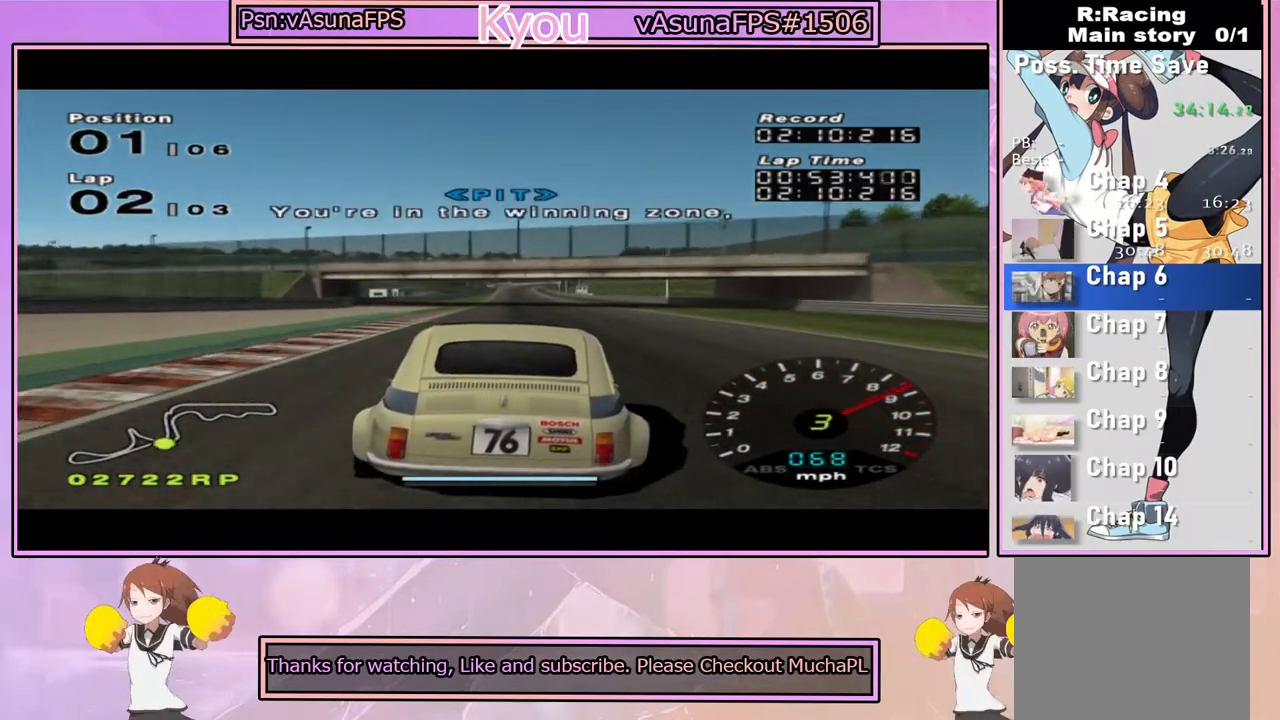
{"dt_ms": 500, "buttons": ["CROSS"], "left_stick": "center", "right_stick": "center", "events": []}
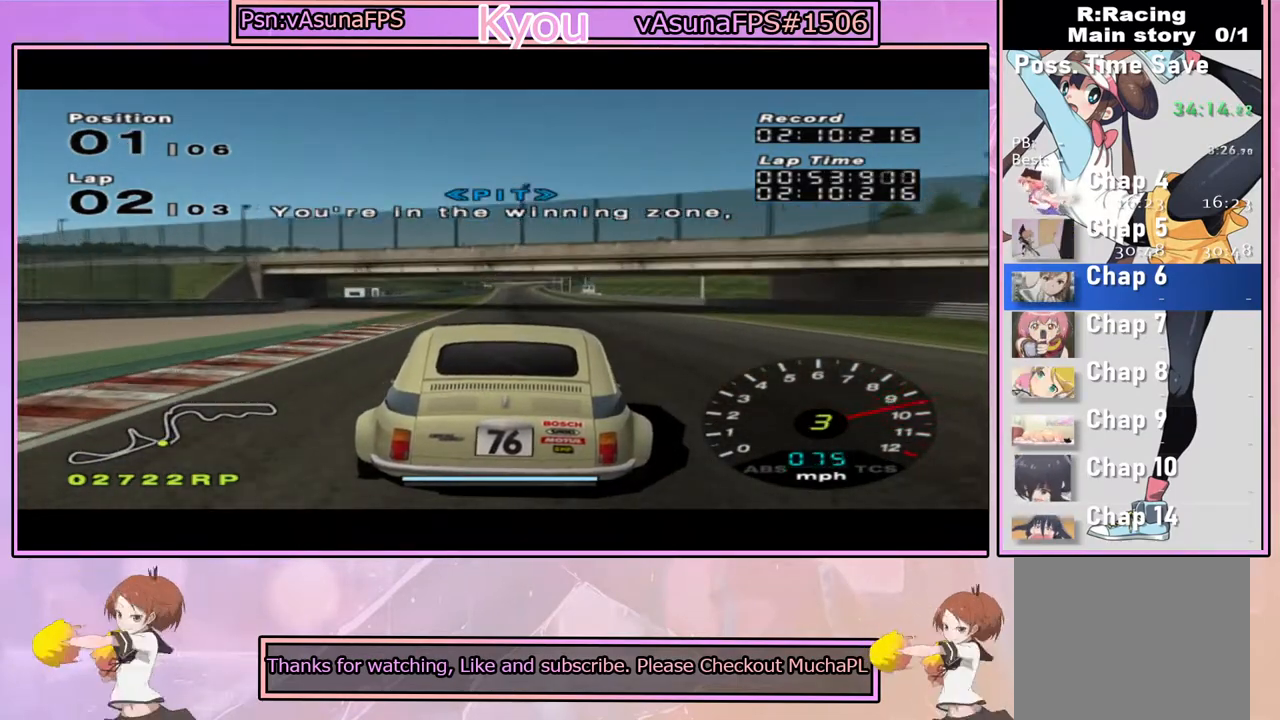
{"dt_ms": 500, "buttons": ["CROSS", "L1"], "left_stick": "center", "right_stick": "center", "events": [[283, "L1", "down"]]}
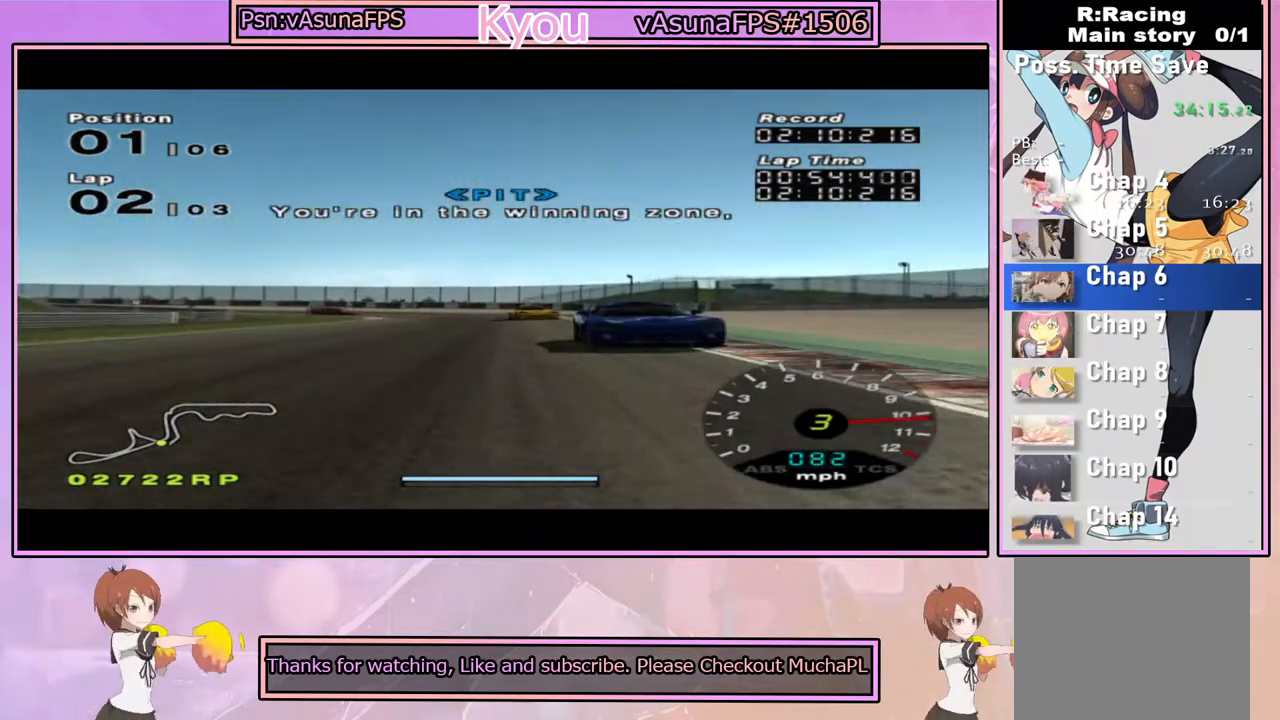
{"dt_ms": 500, "buttons": ["CROSS"], "left_stick": "center", "right_stick": "center", "events": [[367, "L1", "up"]]}
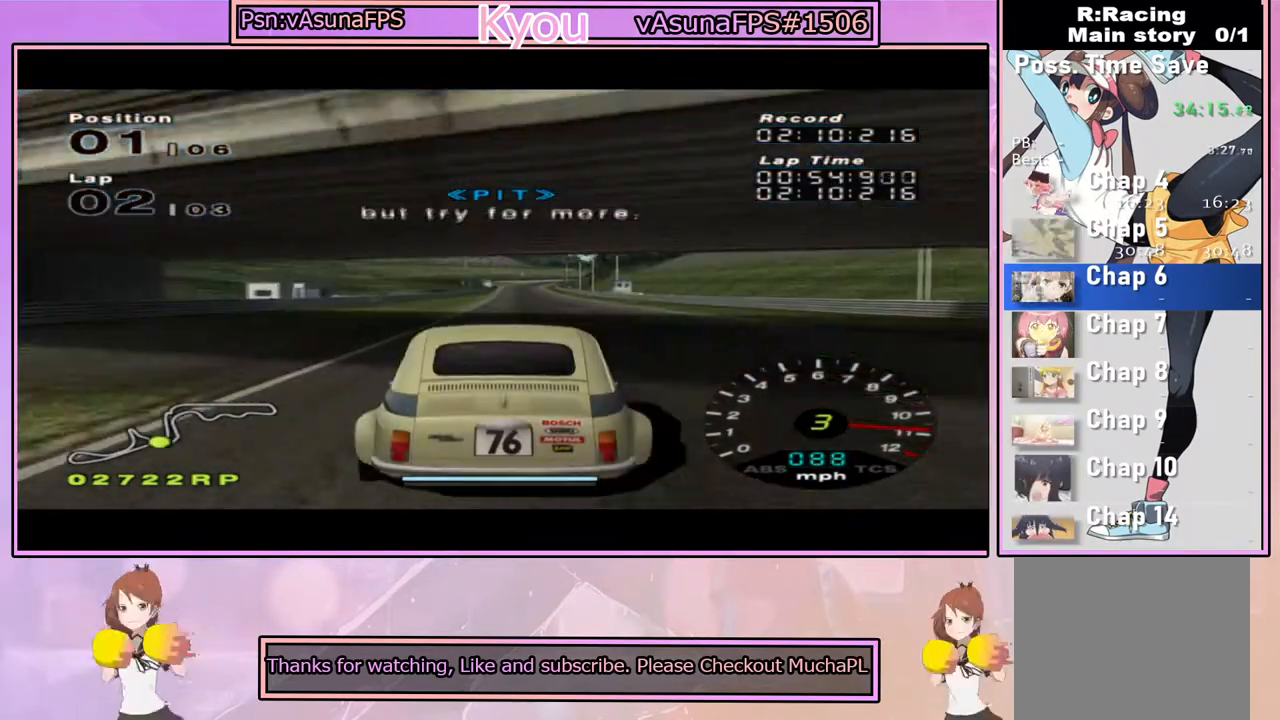
{"dt_ms": 500, "buttons": ["CROSS"], "left_stick": "center", "right_stick": "center", "events": [[67, "R1", "down"], [200, "R1", "up"]]}
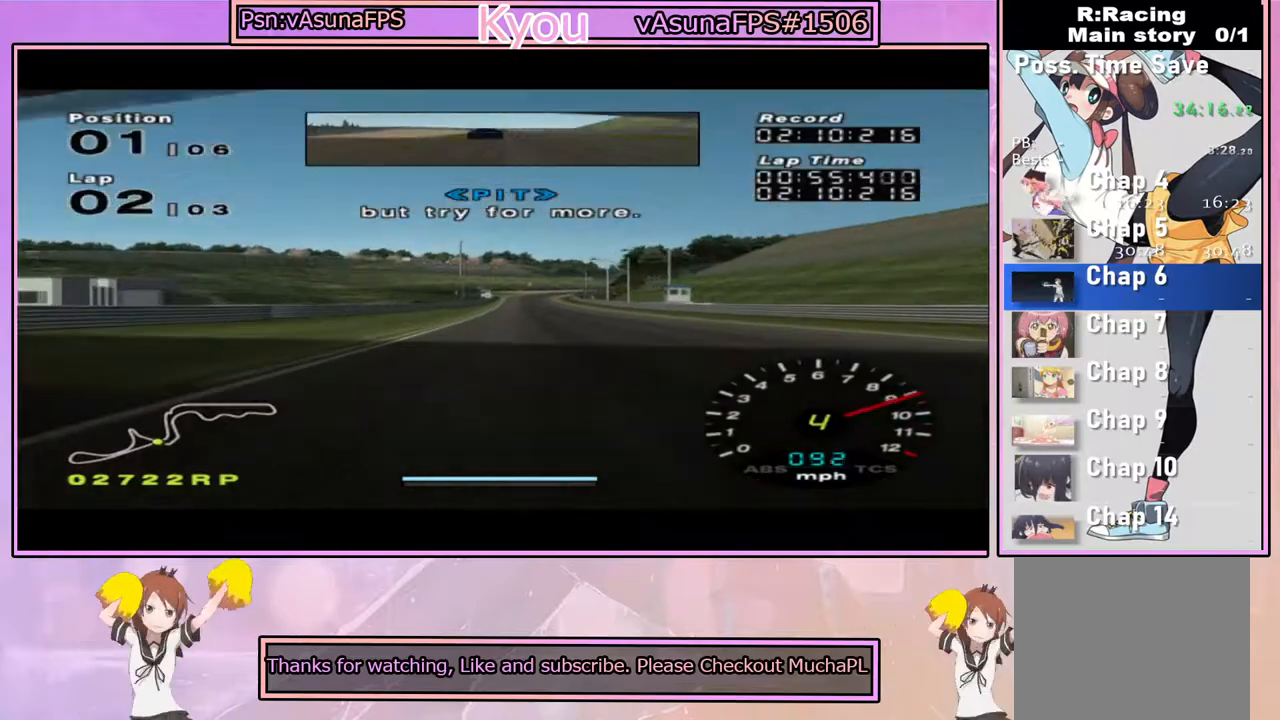
{"dt_ms": 500, "buttons": ["CROSS"], "left_stick": "center", "right_stick": "center", "events": []}
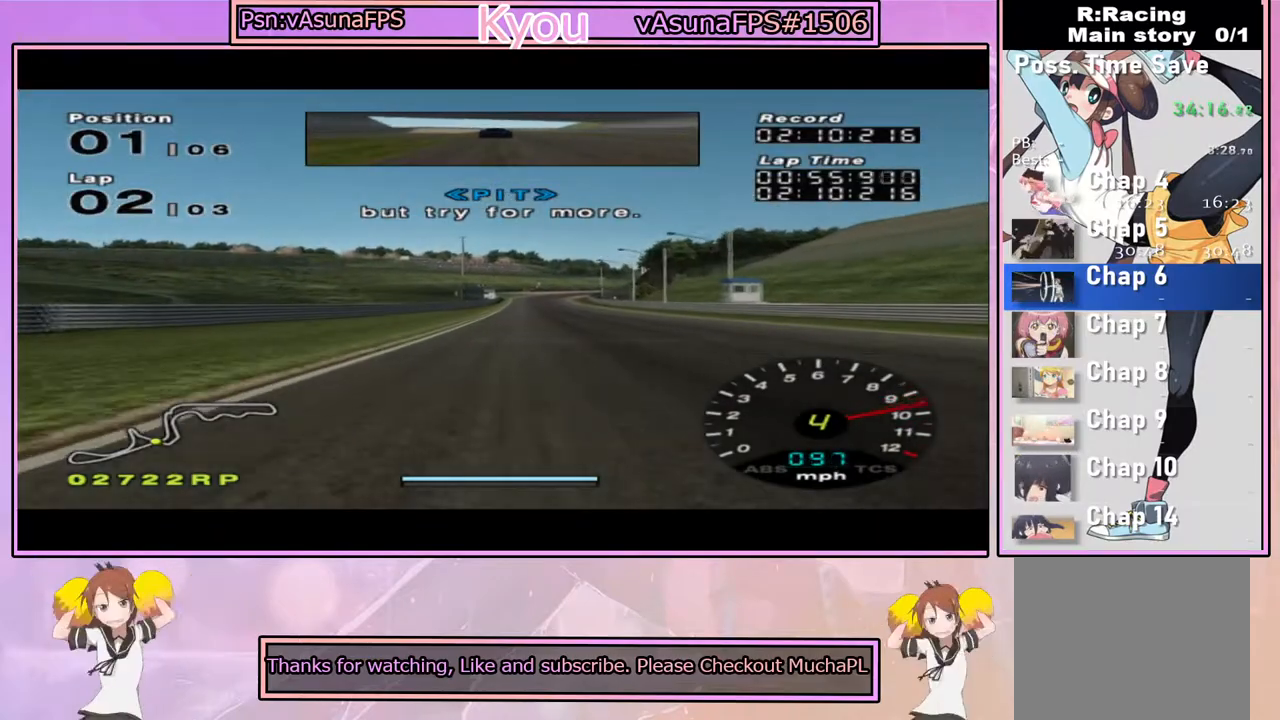
{"dt_ms": 500, "buttons": ["CROSS"], "left_stick": "center", "right_stick": "center", "events": [[83, "R1", "down"], [267, "R1", "up"]]}
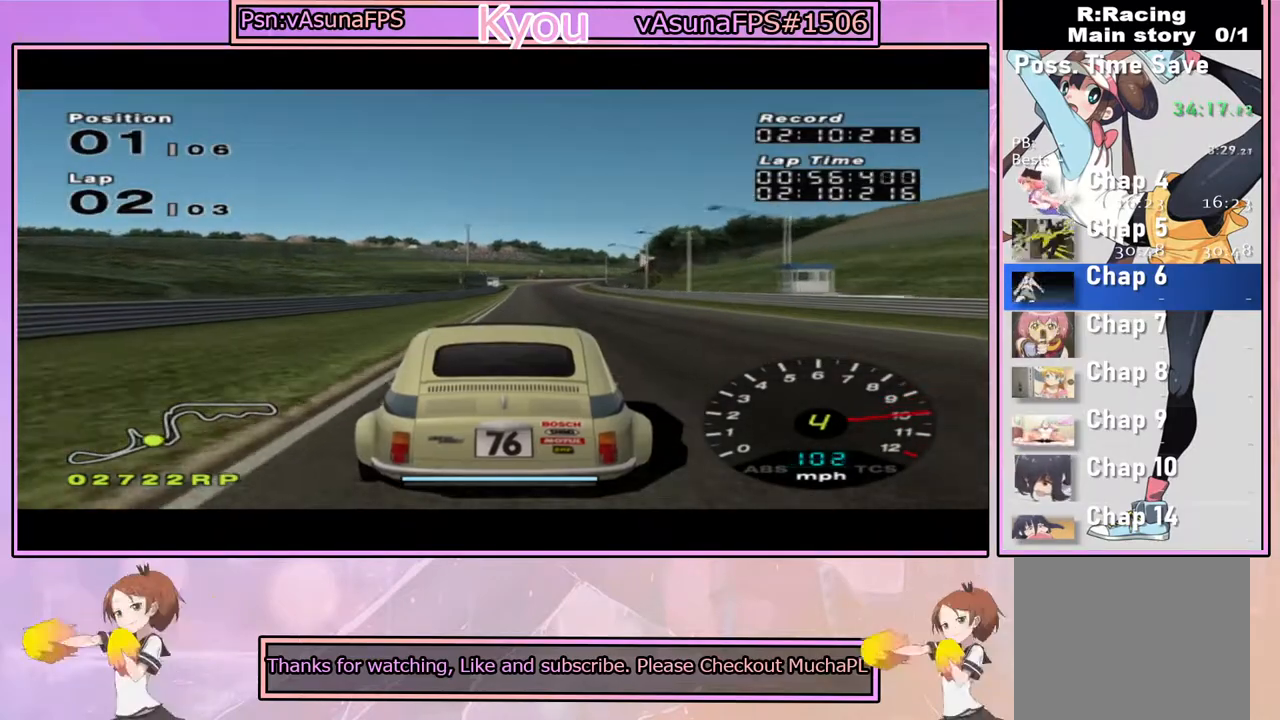
{"dt_ms": 500, "buttons": ["CROSS"], "left_stick": "center", "right_stick": "center", "events": [[167, "left_stick", "right"], [217, "left_stick", "center"], [267, "R1", "down"], [450, "R1", "up"]]}
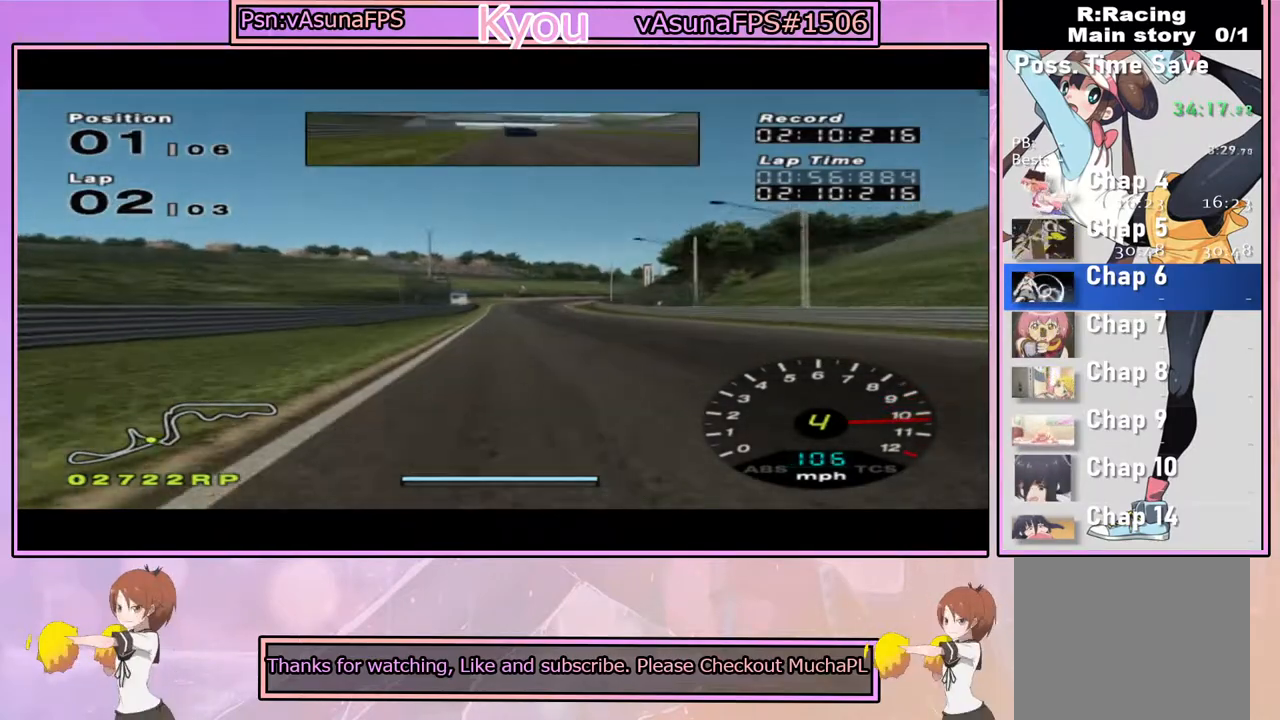
{"dt_ms": 500, "buttons": ["CROSS"], "left_stick": "center", "right_stick": "center", "events": []}
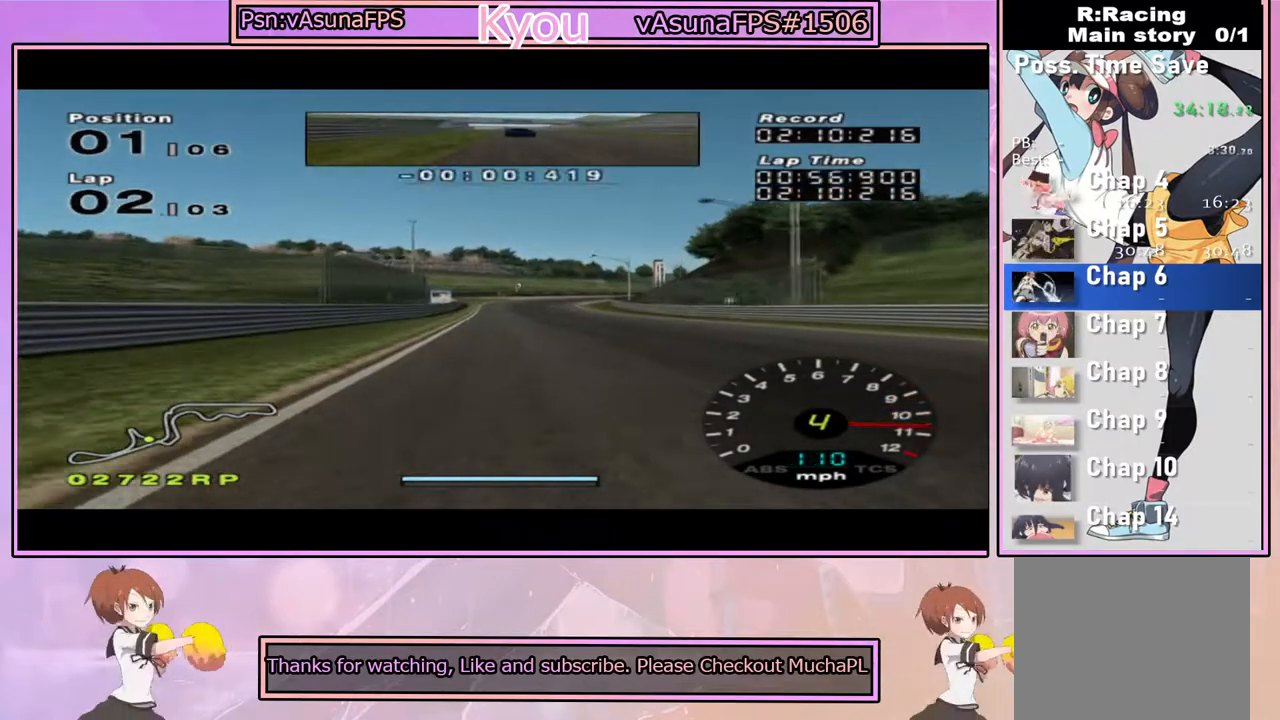
{"dt_ms": 500, "buttons": ["CROSS"], "left_stick": "center", "right_stick": "center", "events": []}
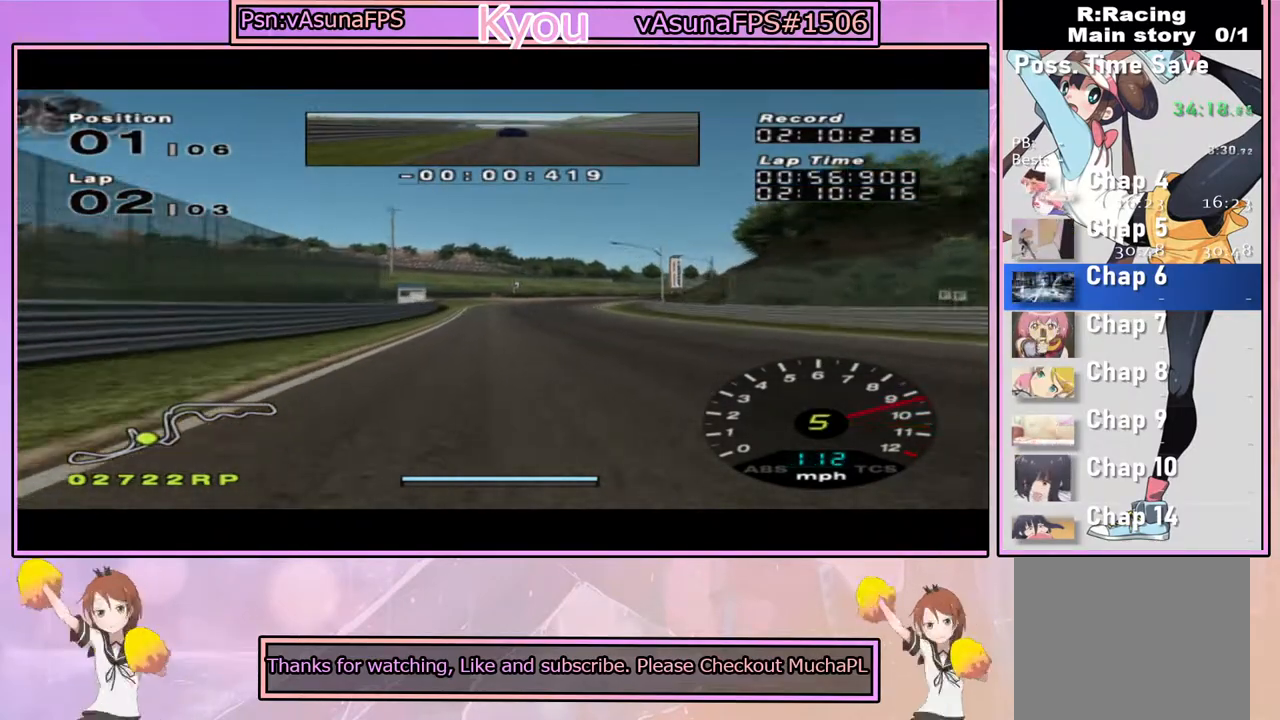
{"dt_ms": 500, "buttons": ["CROSS"], "left_stick": "center", "right_stick": "center", "events": [[283, "left_stick", "right"], [433, "left_stick", "center"]]}
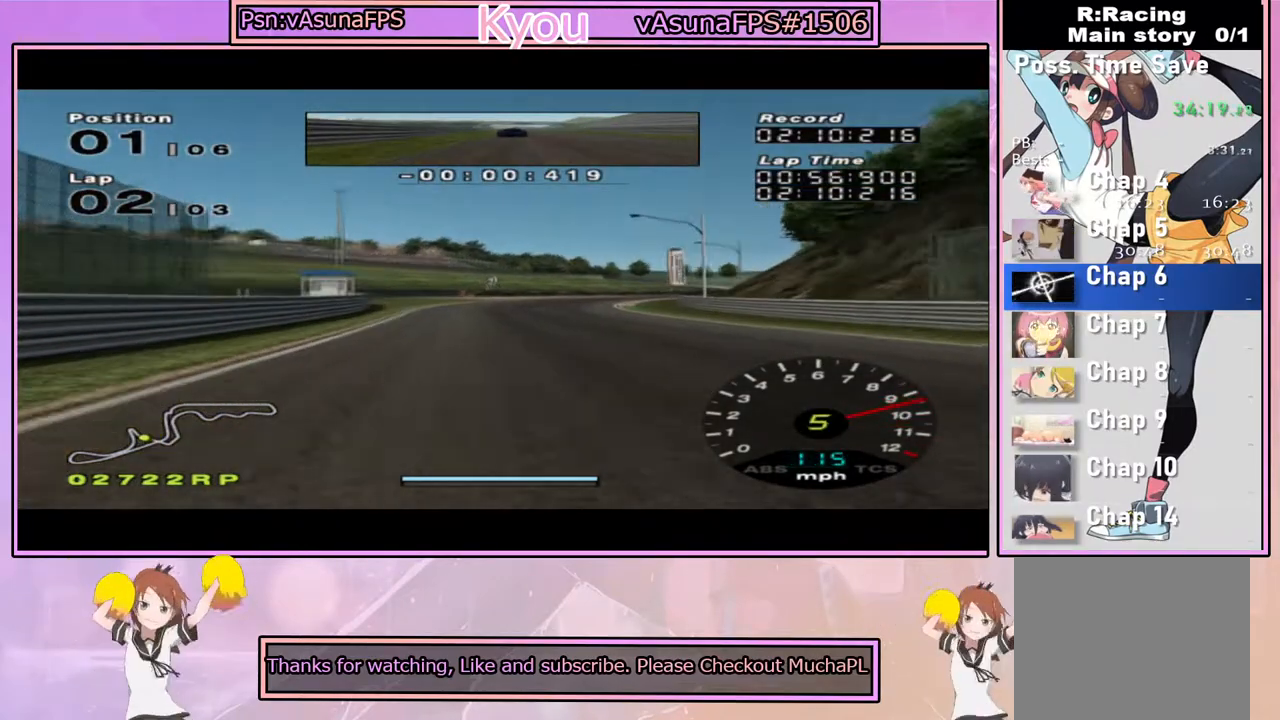
{"dt_ms": 500, "buttons": ["CROSS"], "left_stick": "right", "right_stick": "center", "events": [[283, "left_stick", "right"]]}